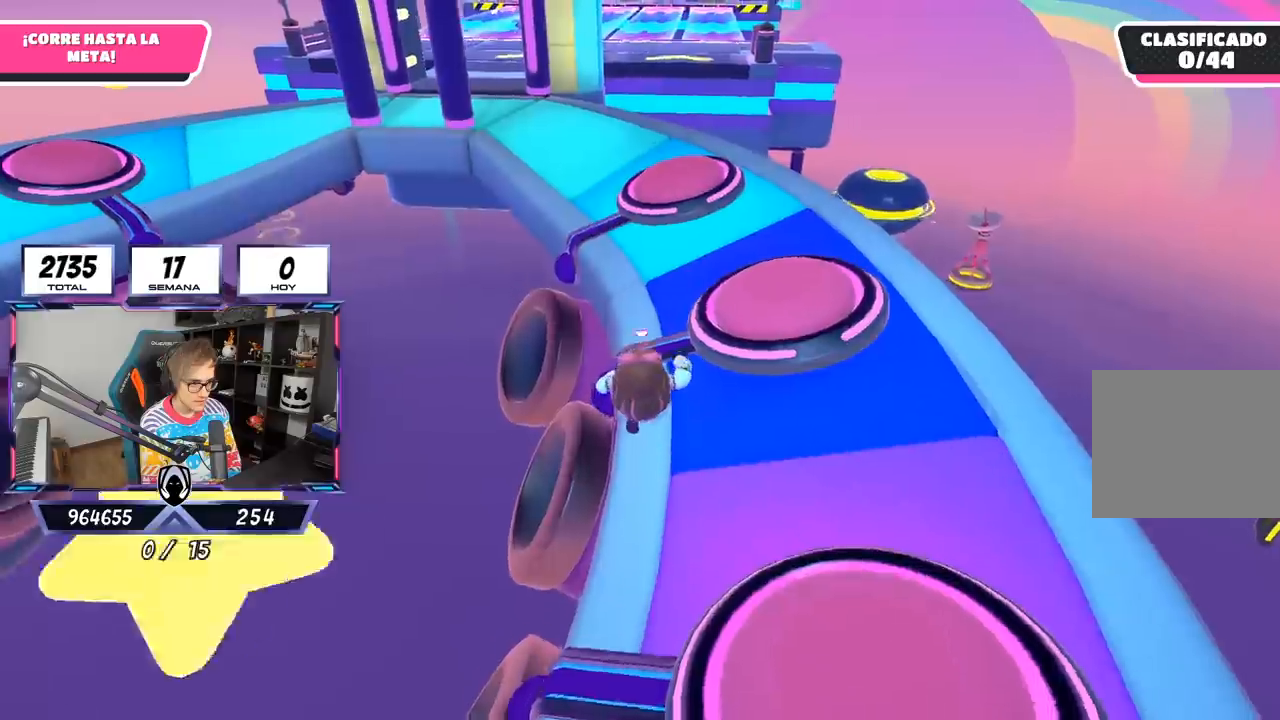
Gameplay with a controller (PlayStation layout); each line is a JSON object with the inputs held at the frame after it. "events" lists button and stick changes between this image and that frame as [ms after this image, input, new state], when the widget could be followed in between.
{"buttons": [], "left_stick": "up", "right_stick": "up-left", "events": []}
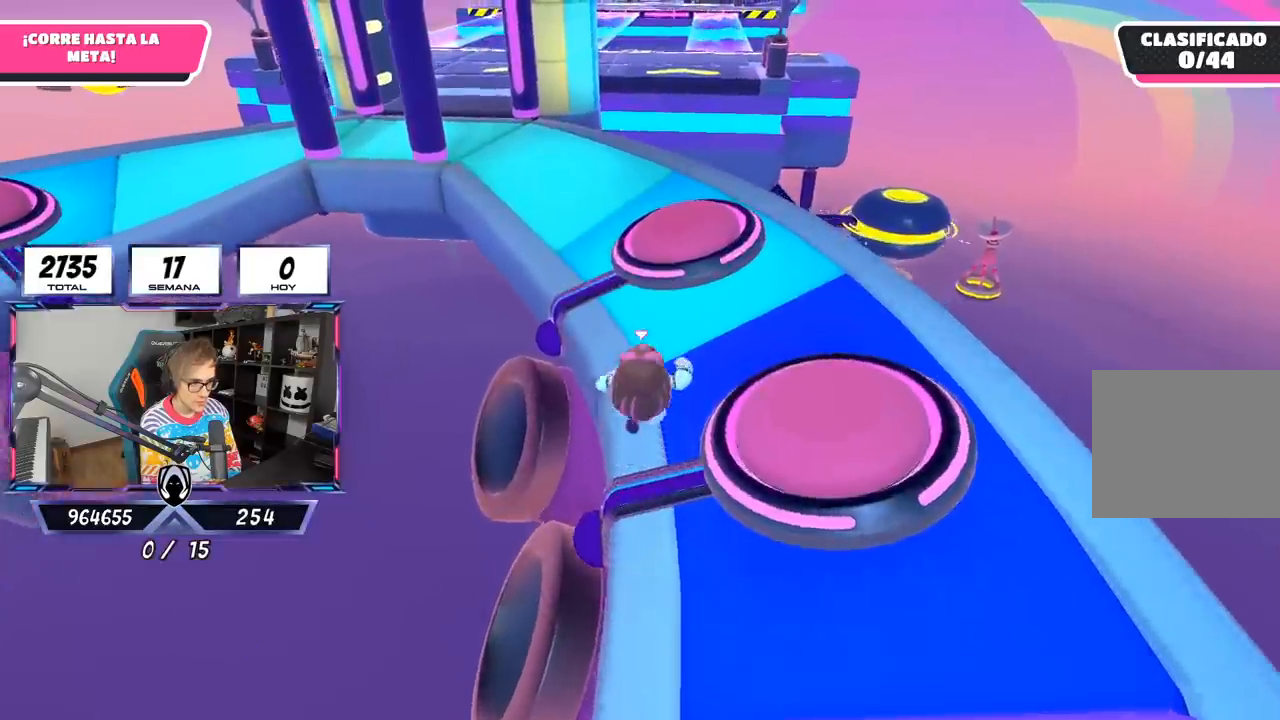
{"buttons": [], "left_stick": "up", "right_stick": "center", "events": [[433, "right_stick", "center"]]}
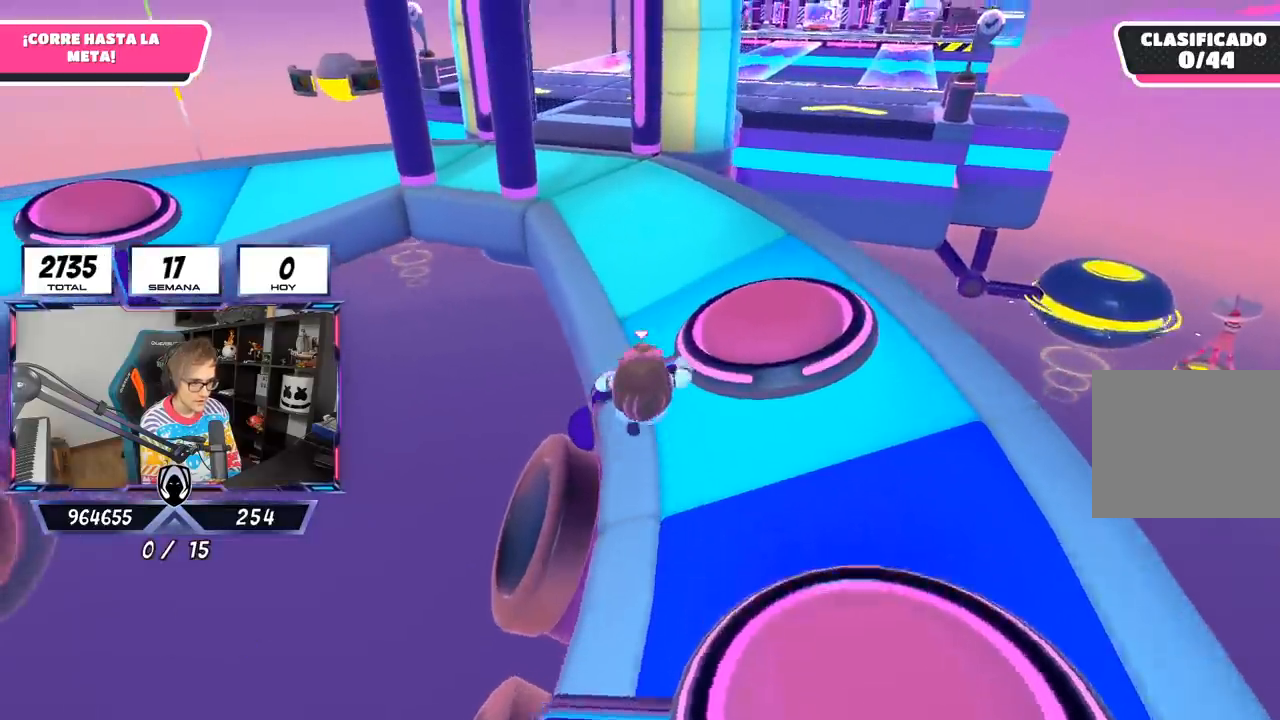
{"buttons": [], "left_stick": "up", "right_stick": "center", "events": []}
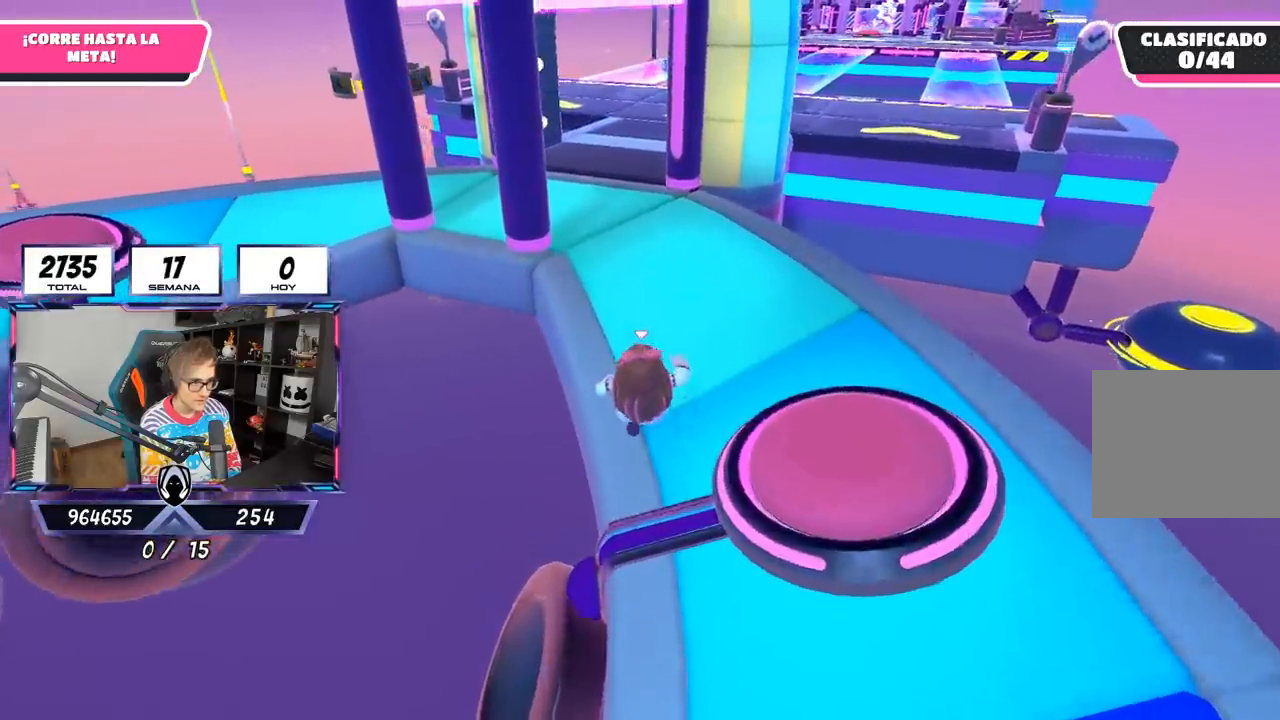
{"buttons": [], "left_stick": "up", "right_stick": "center", "events": []}
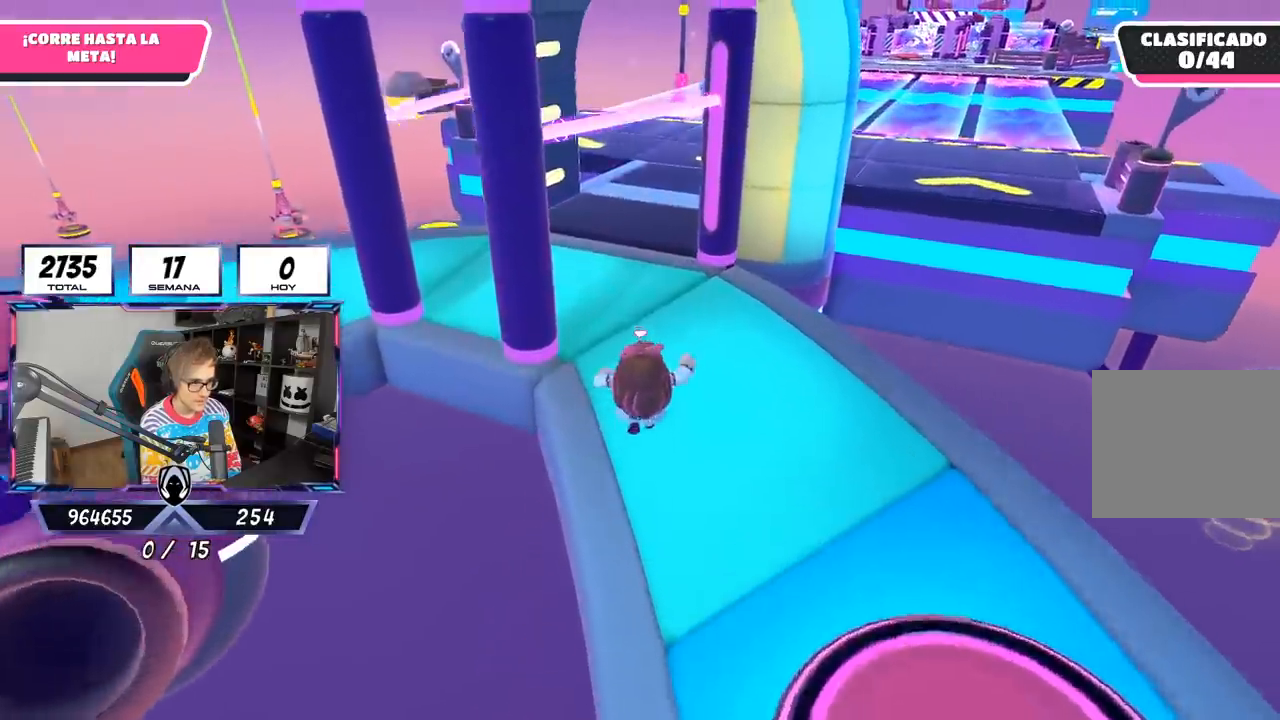
{"buttons": [], "left_stick": "up", "right_stick": "center", "events": []}
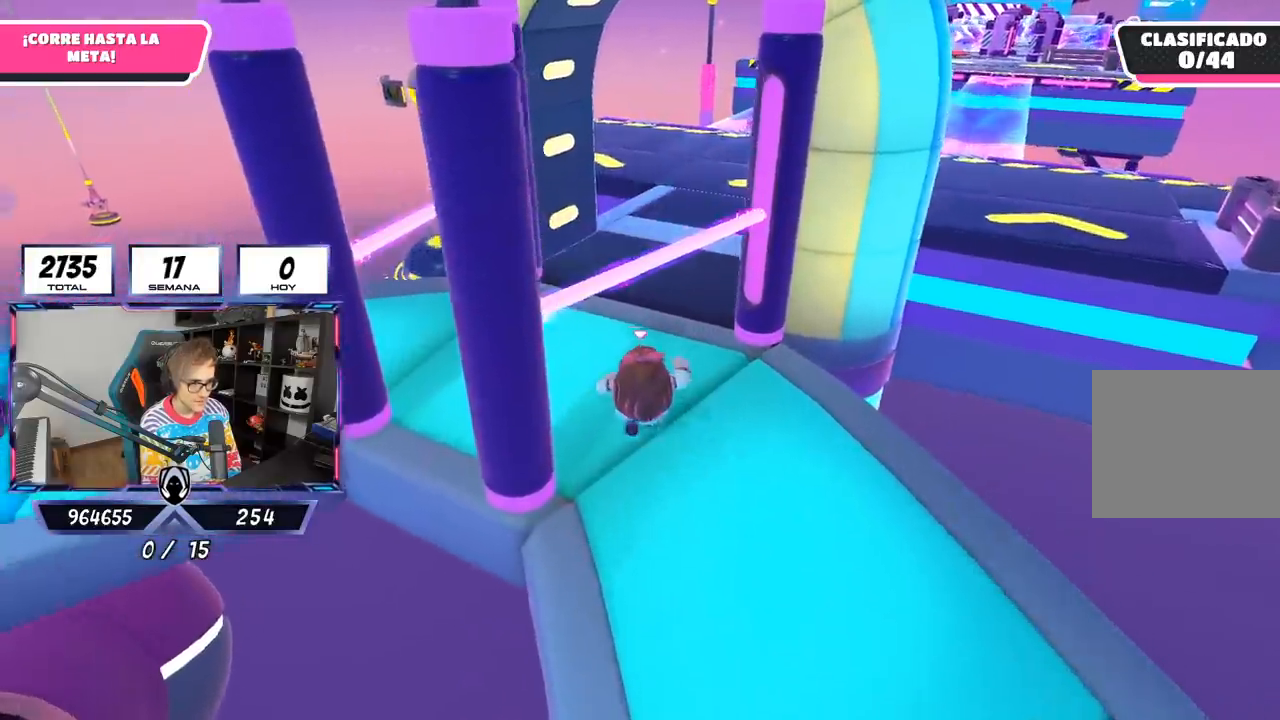
{"buttons": [], "left_stick": "up", "right_stick": "center", "events": []}
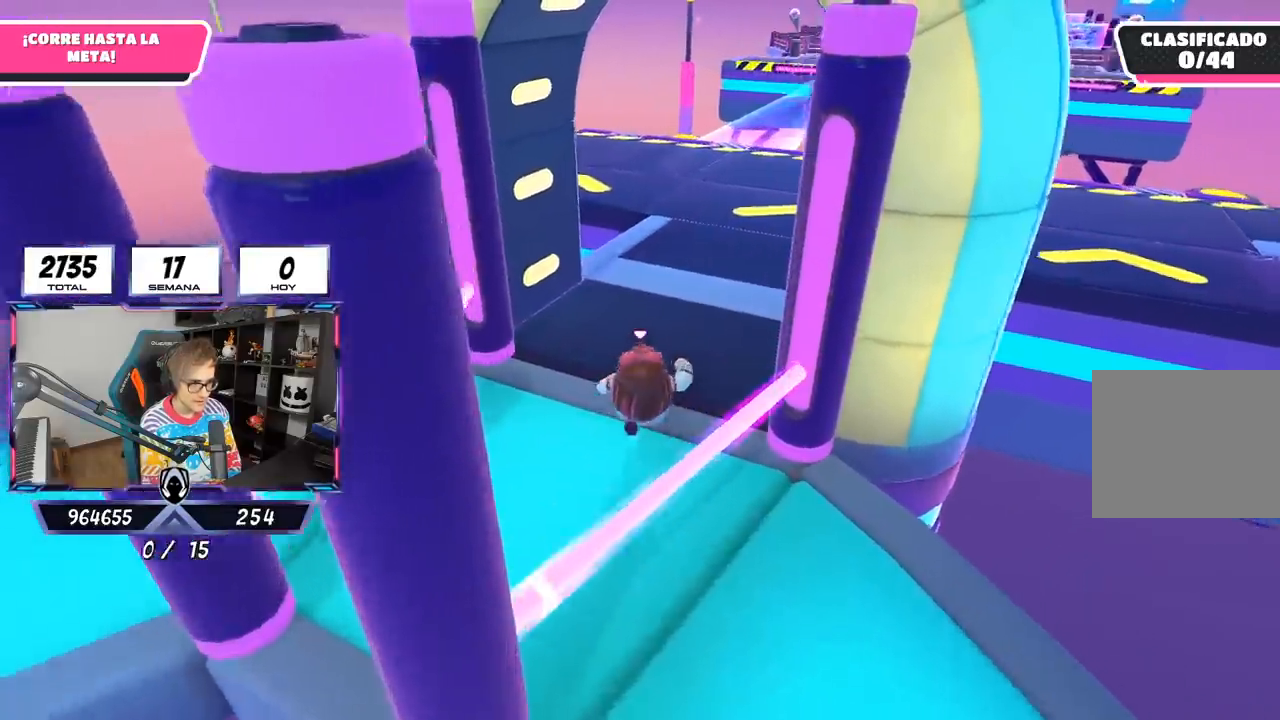
{"buttons": [], "left_stick": "up", "right_stick": "center", "events": [[83, "right_stick", "right"], [383, "right_stick", "center"]]}
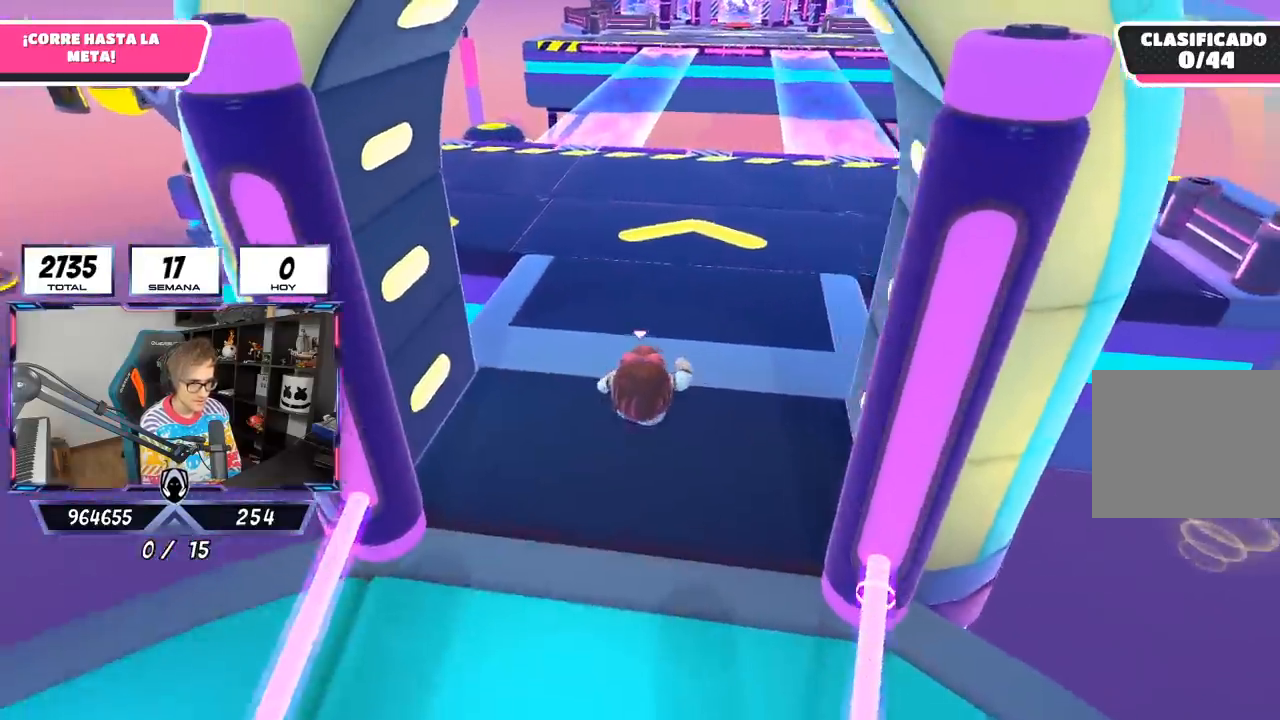
{"buttons": [], "left_stick": "up", "right_stick": "center", "events": [[33, "right_stick", "up-right"], [183, "right_stick", "center"]]}
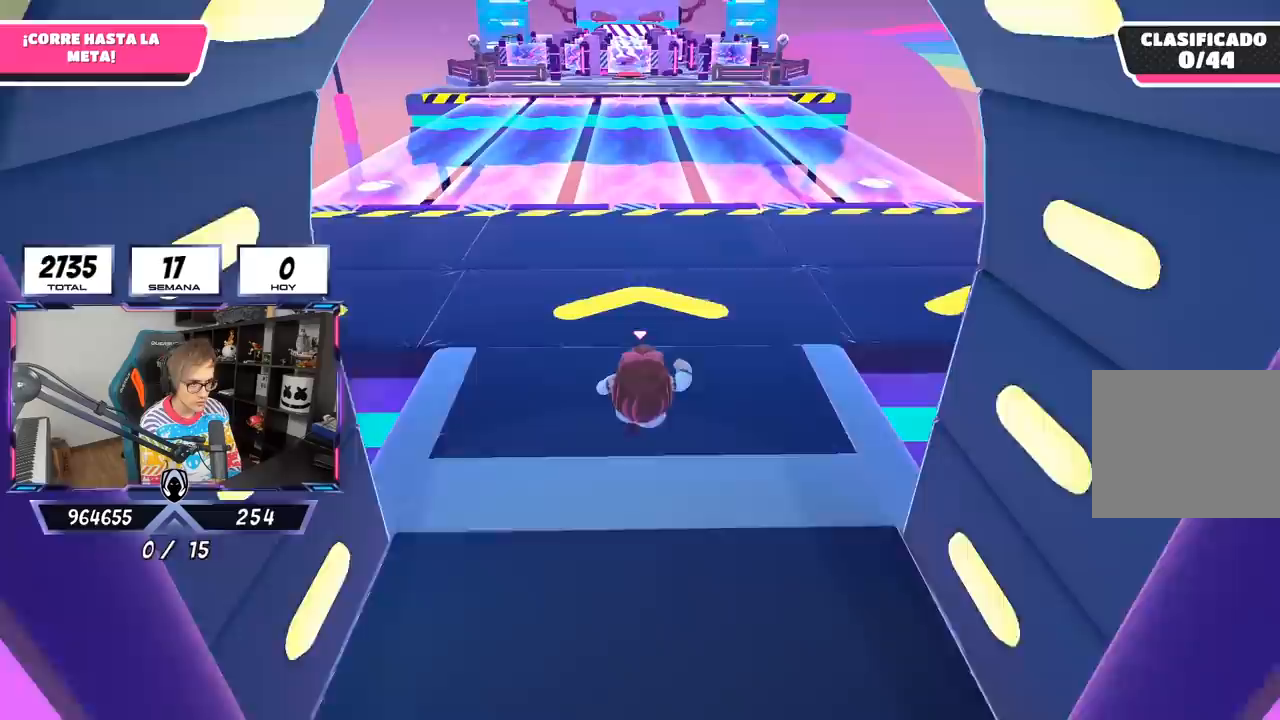
{"buttons": [], "left_stick": "up", "right_stick": "center", "events": []}
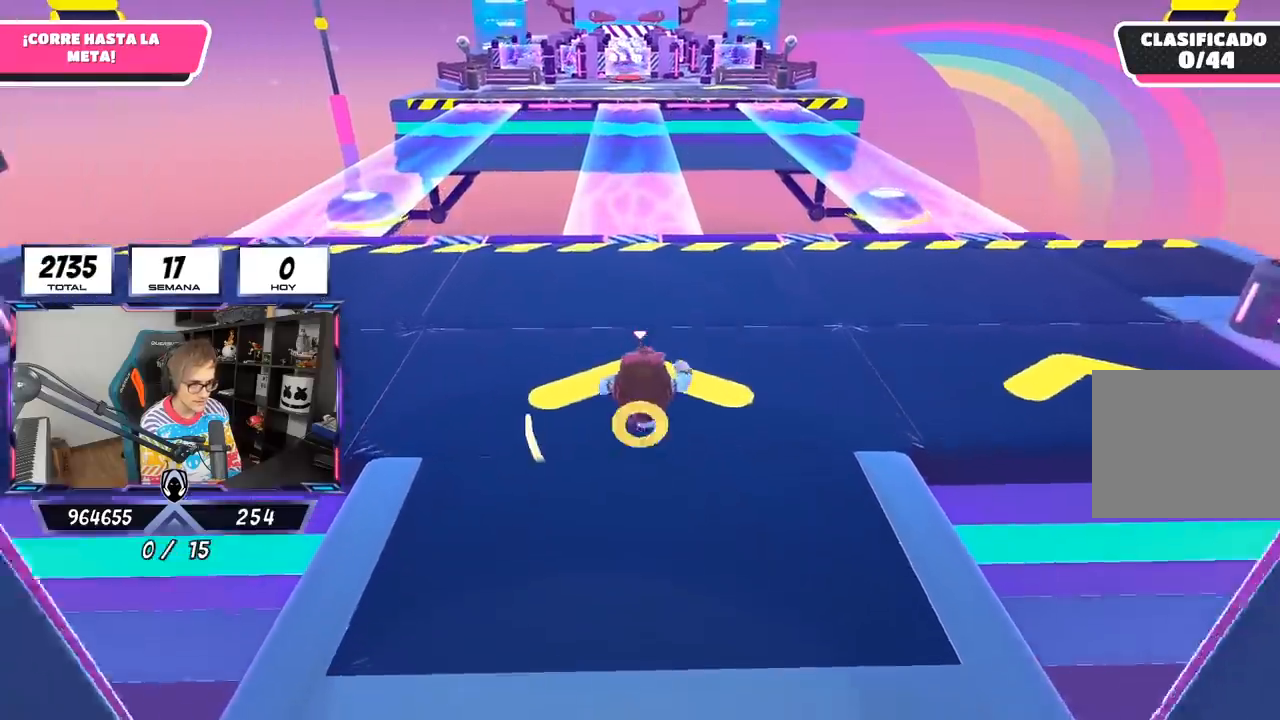
{"buttons": [], "left_stick": "up", "right_stick": "center", "events": []}
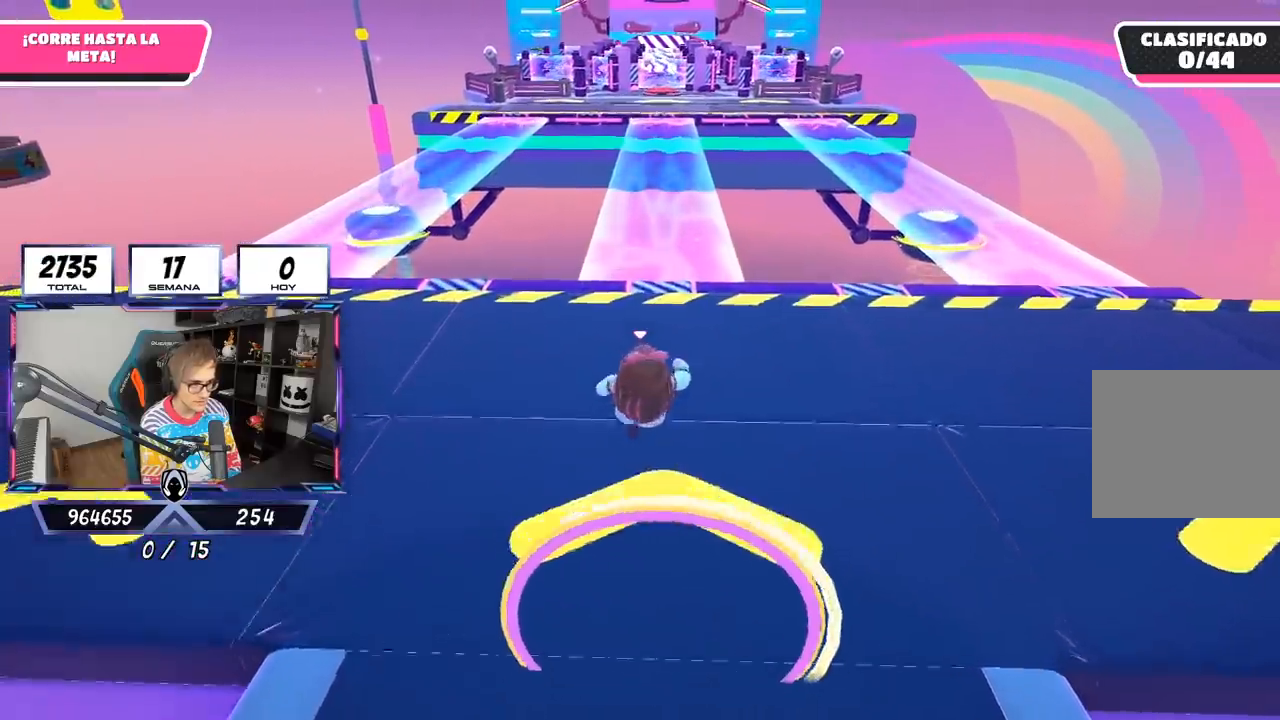
{"buttons": [], "left_stick": "up", "right_stick": "center", "events": []}
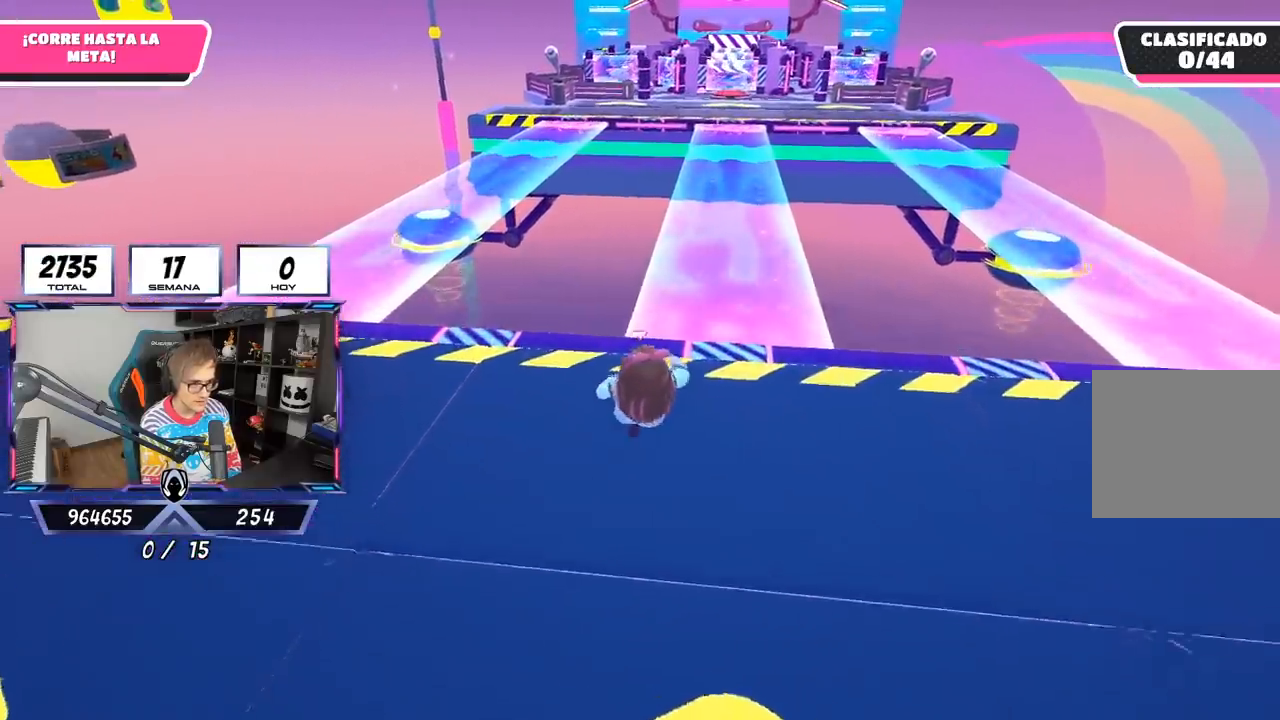
{"buttons": ["CROSS"], "left_stick": "up", "right_stick": "center", "events": [[367, "CROSS", "down"]]}
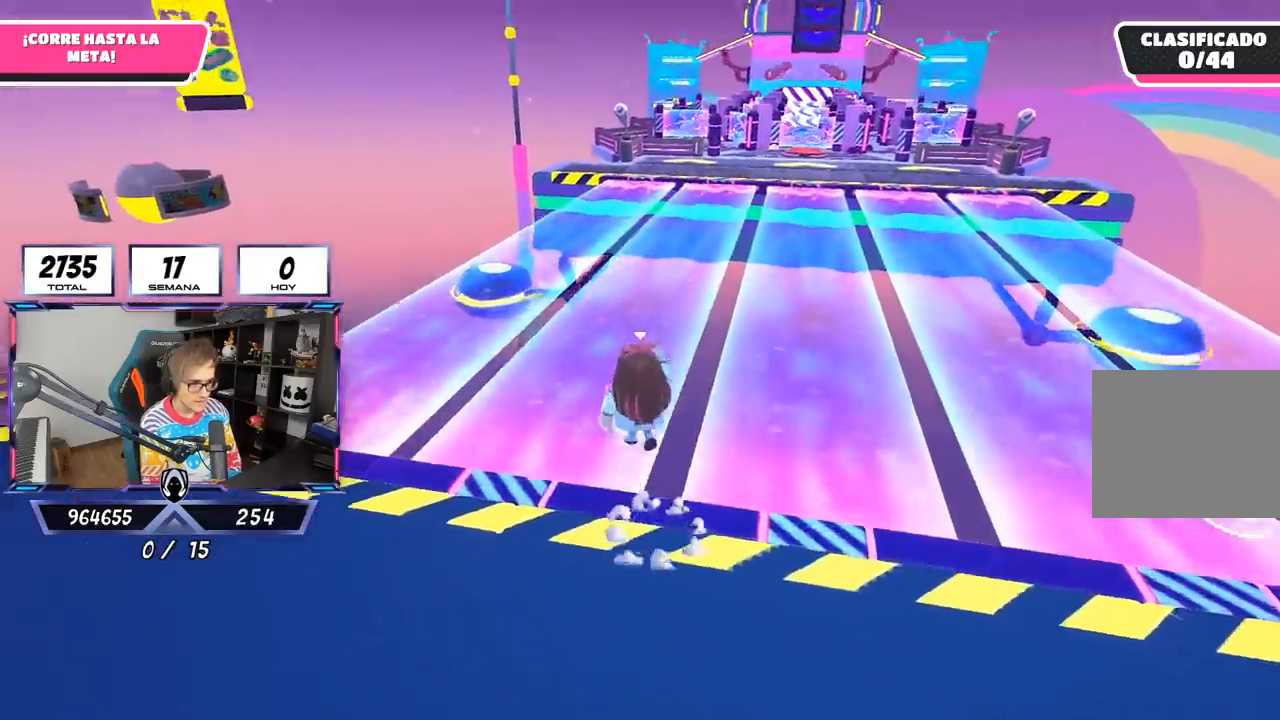
{"buttons": [], "left_stick": "up", "right_stick": "center", "events": [[133, "CROSS", "up"], [333, "right_stick", "right"], [500, "right_stick", "center"]]}
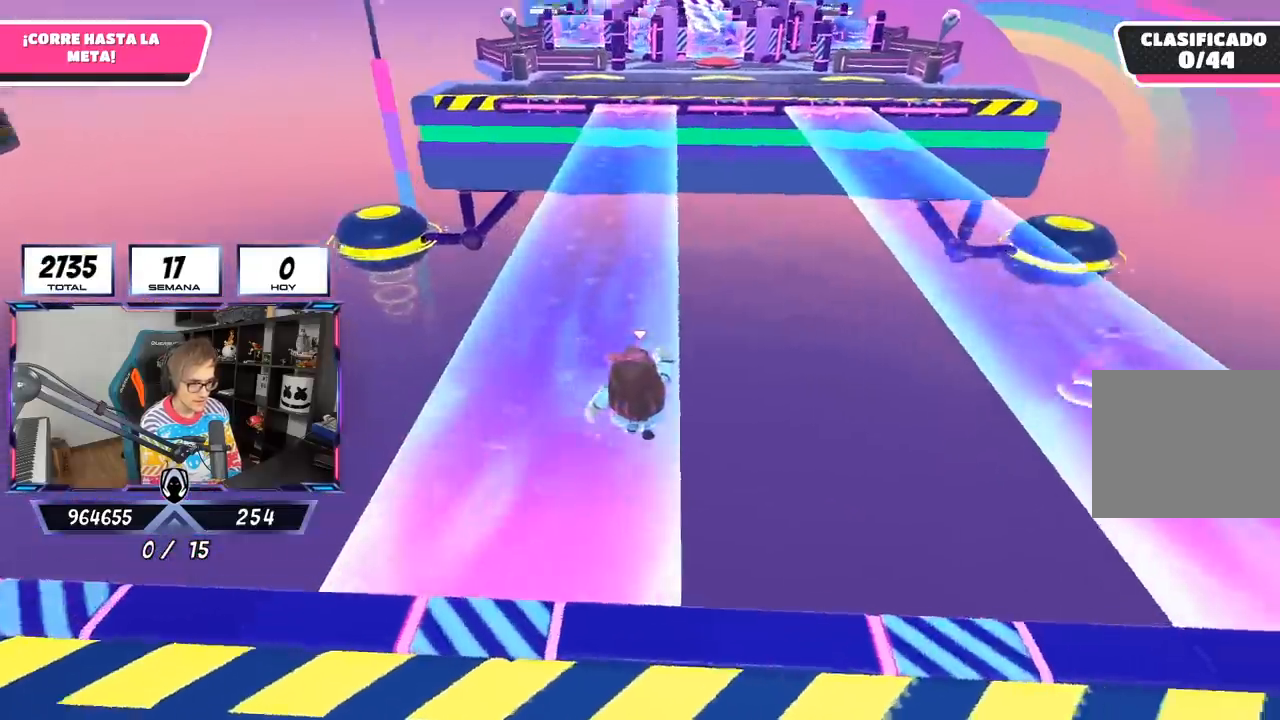
{"buttons": [], "left_stick": "up", "right_stick": "center", "events": []}
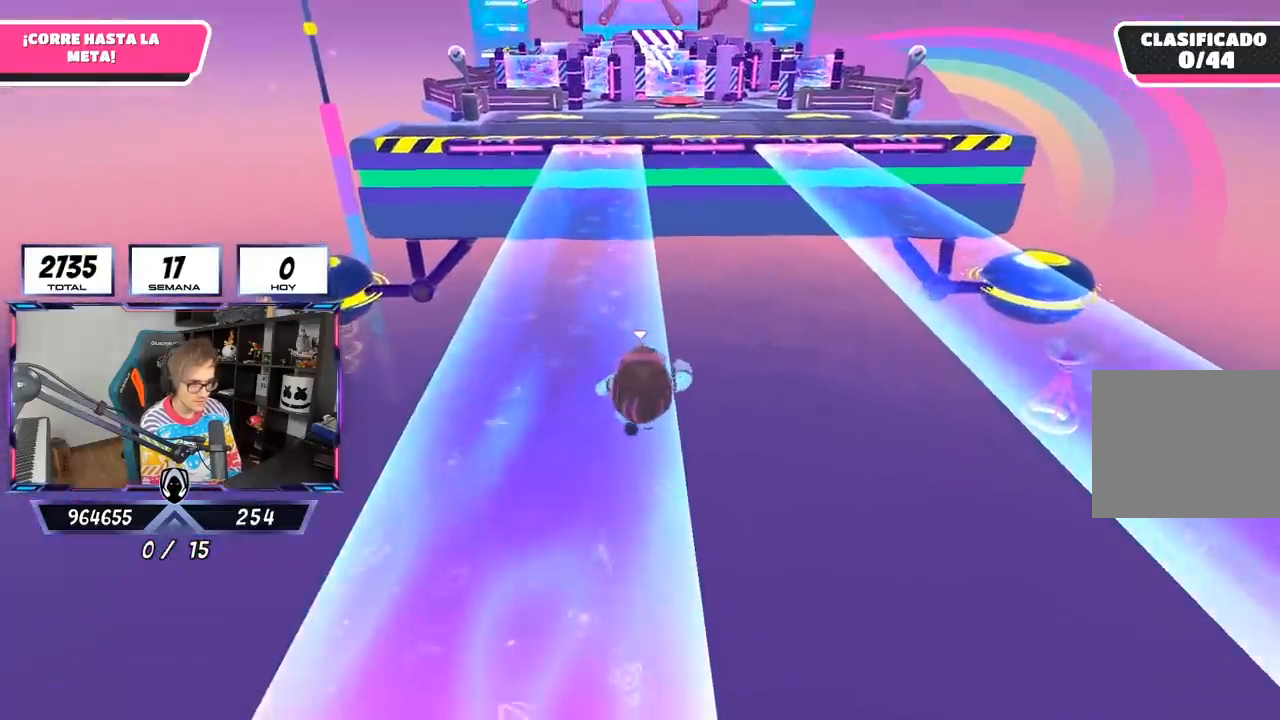
{"buttons": [], "left_stick": "up", "right_stick": "center", "events": []}
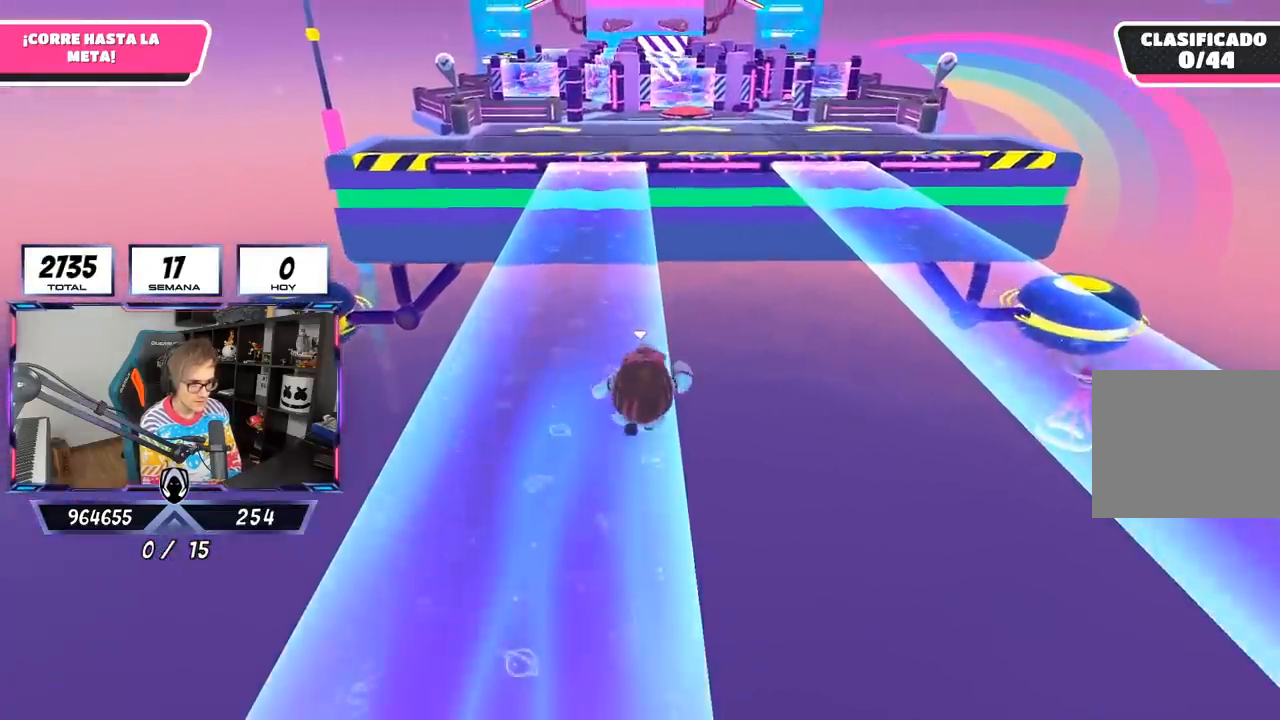
{"buttons": ["CROSS"], "left_stick": "up", "right_stick": "center", "events": [[500, "CROSS", "down"]]}
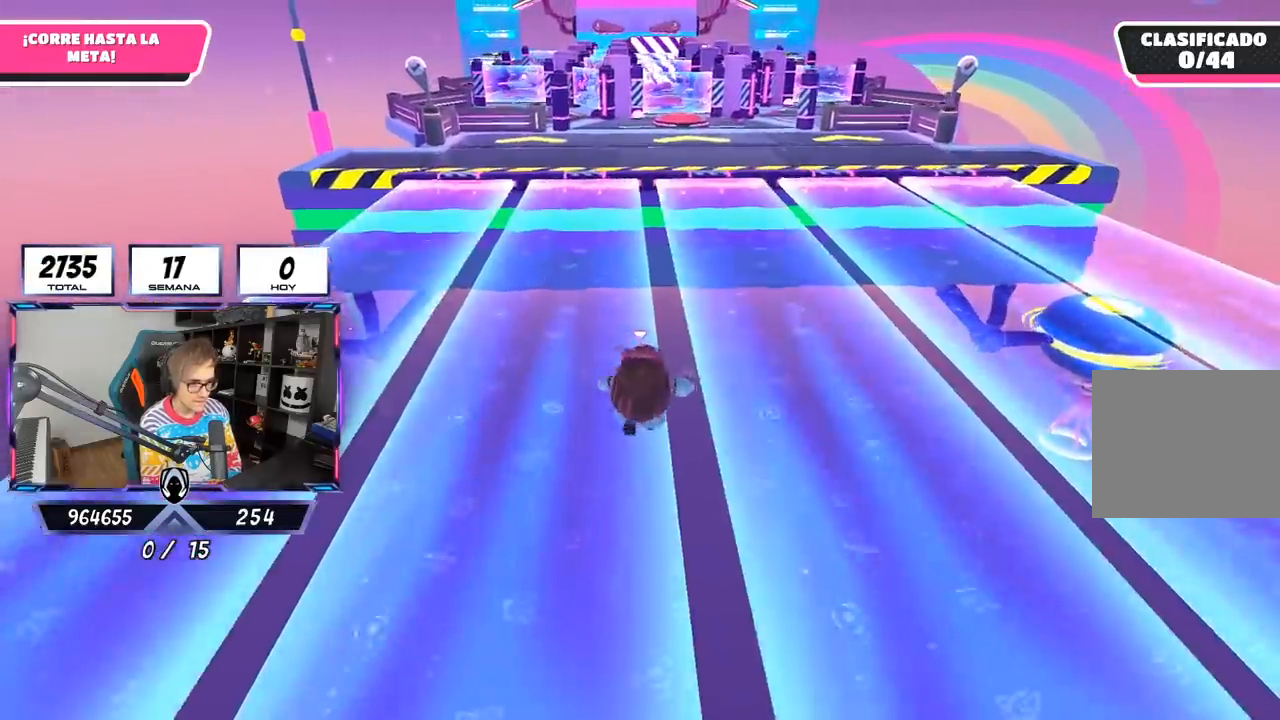
{"buttons": [], "left_stick": "up", "right_stick": "center", "events": [[367, "CROSS", "up"]]}
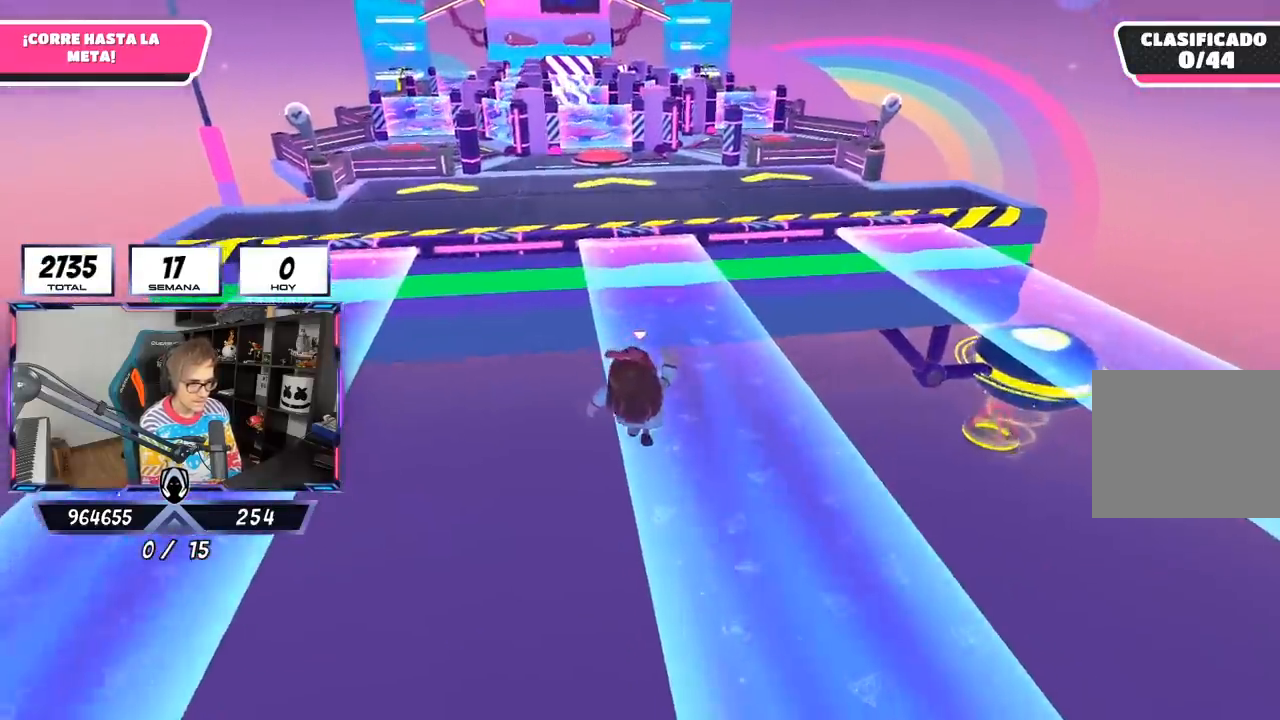
{"buttons": [], "left_stick": "up", "right_stick": "center", "events": [[33, "right_stick", "up-left"], [133, "right_stick", "center"], [233, "right_stick", "down"], [367, "right_stick", "center"]]}
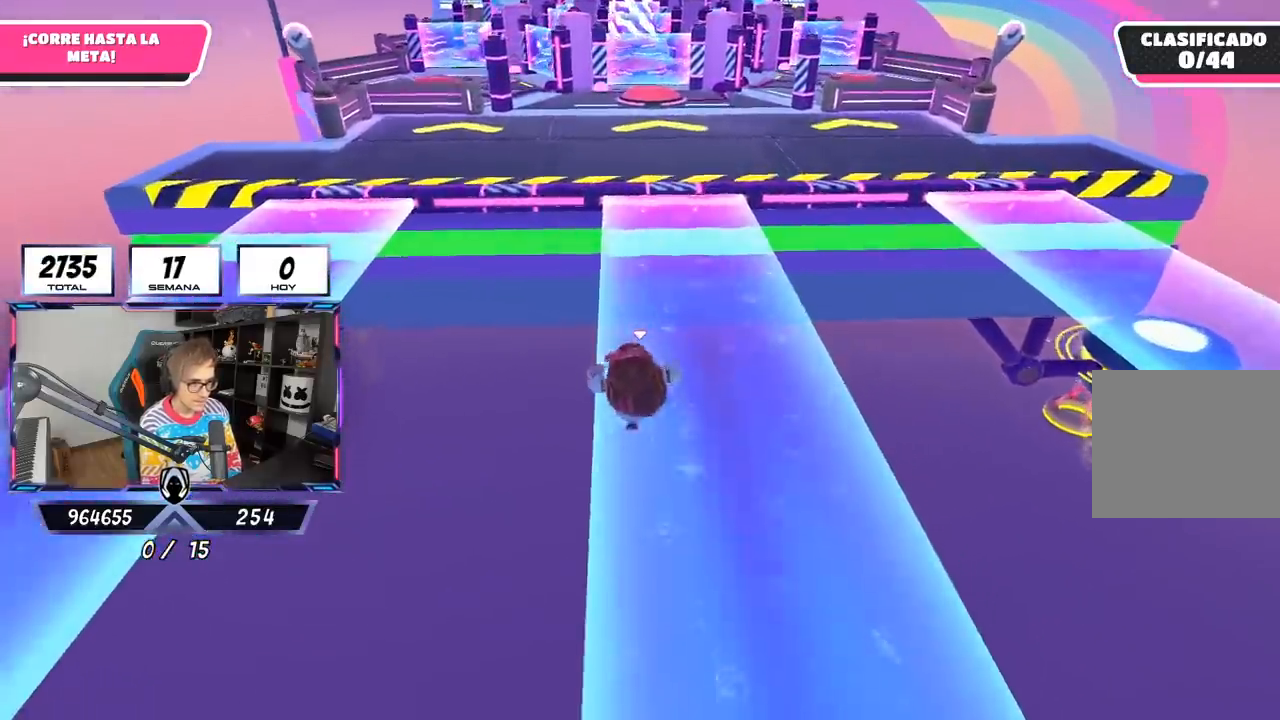
{"buttons": [], "left_stick": "up", "right_stick": "center", "events": []}
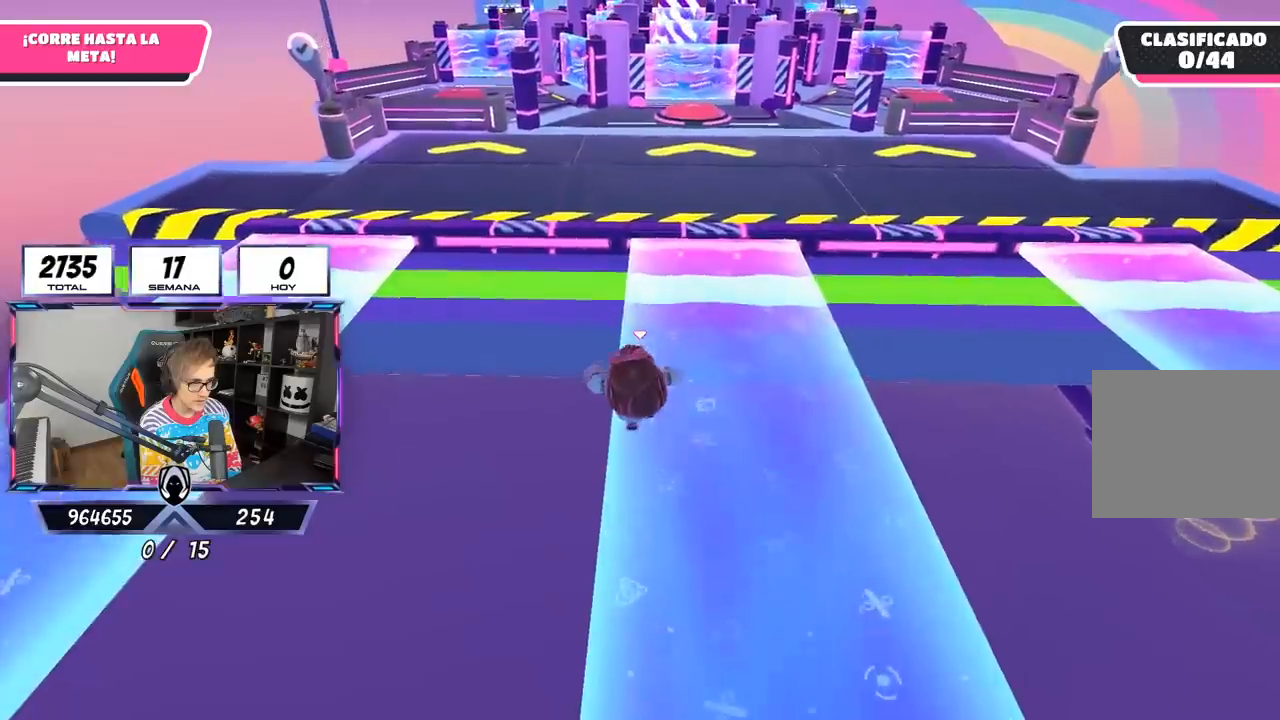
{"buttons": [], "left_stick": "up", "right_stick": "center", "events": []}
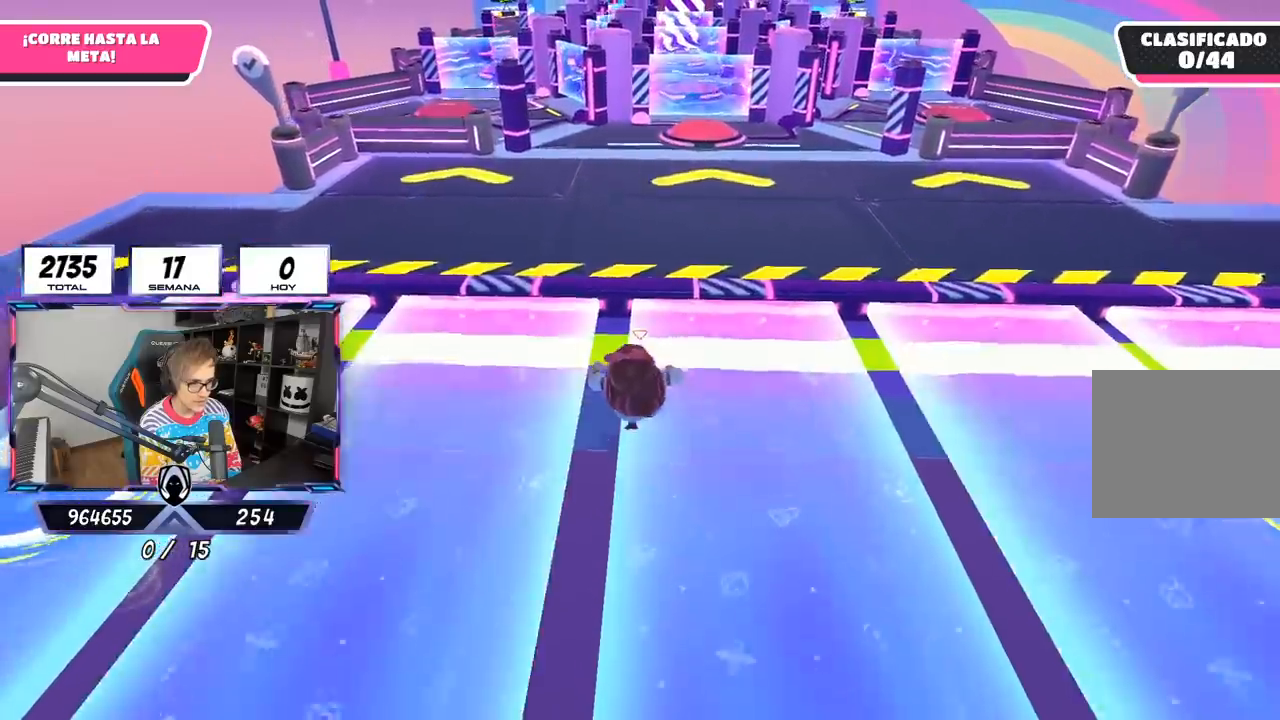
{"buttons": ["CROSS"], "left_stick": "up", "right_stick": "center", "events": [[167, "CROSS", "down"]]}
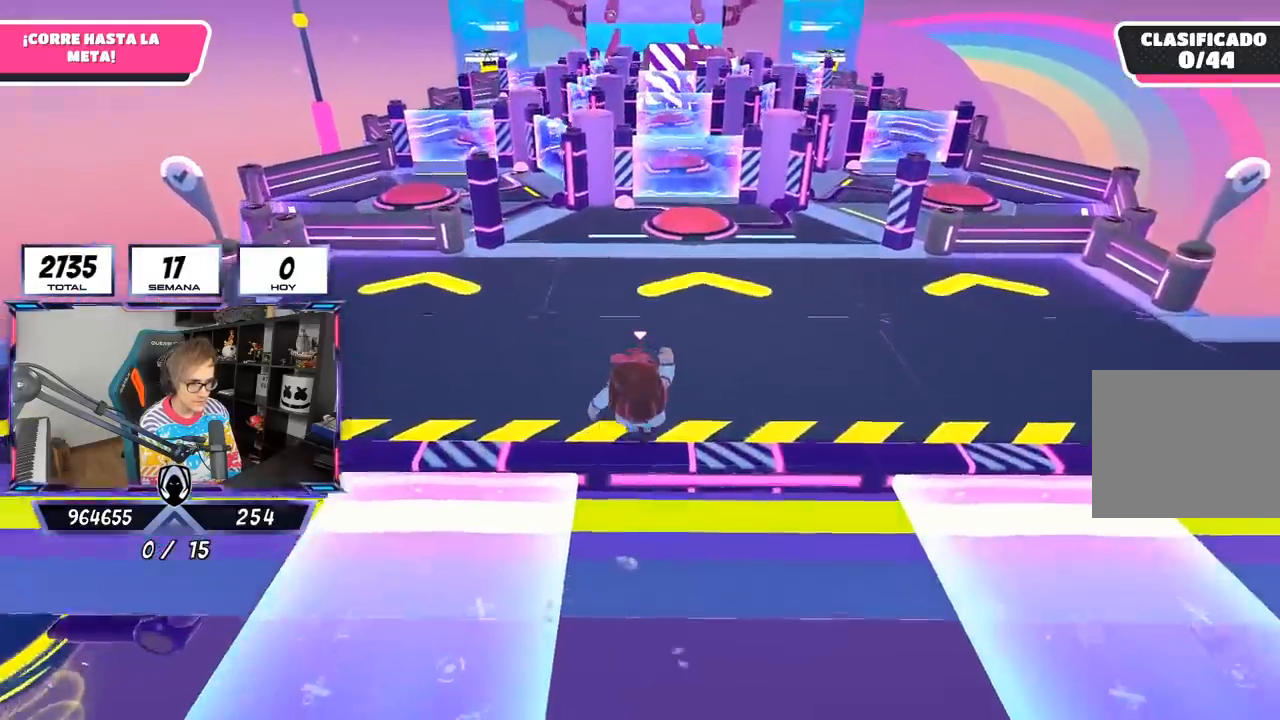
{"buttons": [], "left_stick": "up", "right_stick": "center", "events": [[67, "CROSS", "up"]]}
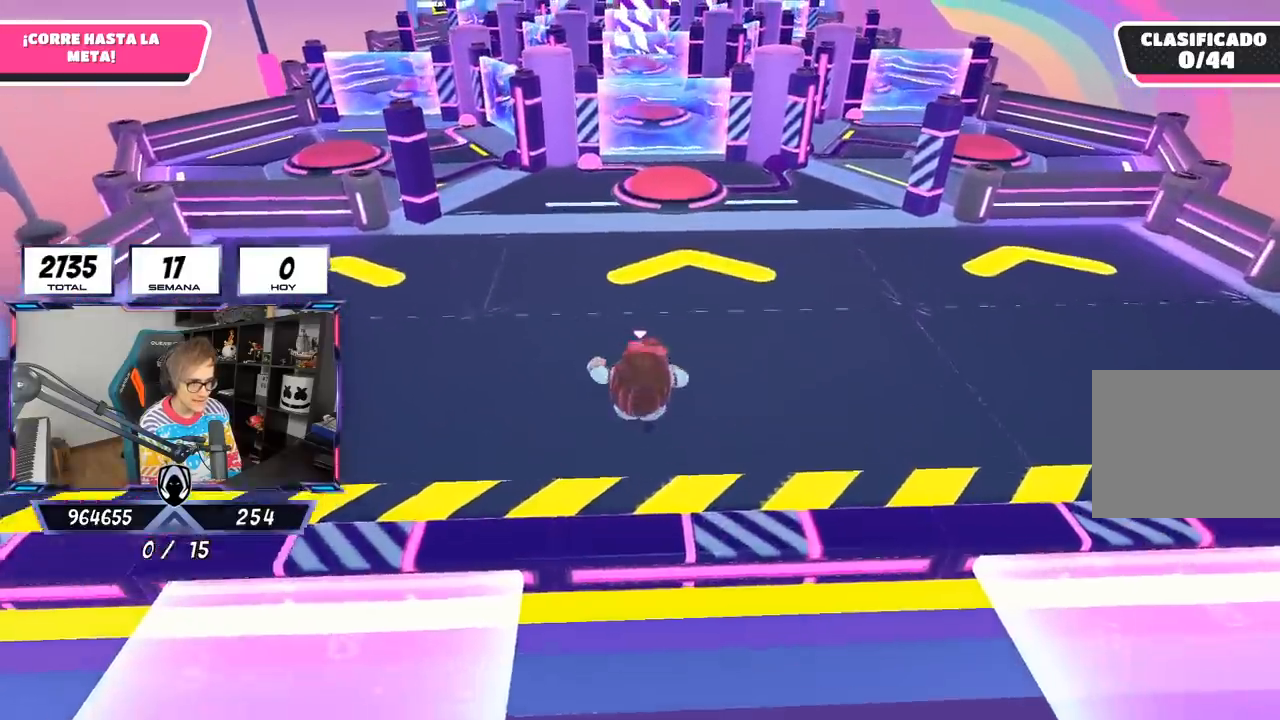
{"buttons": [], "left_stick": "up", "right_stick": "center", "events": []}
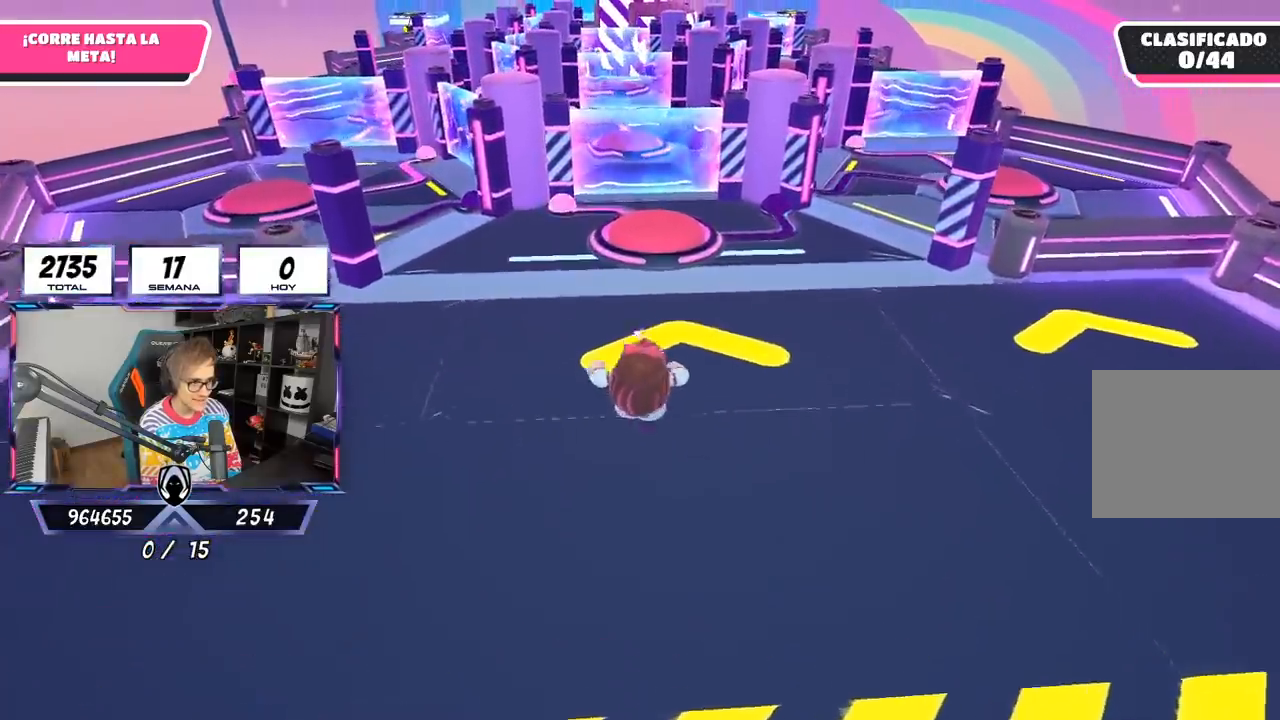
{"buttons": [], "left_stick": "up", "right_stick": "center", "events": []}
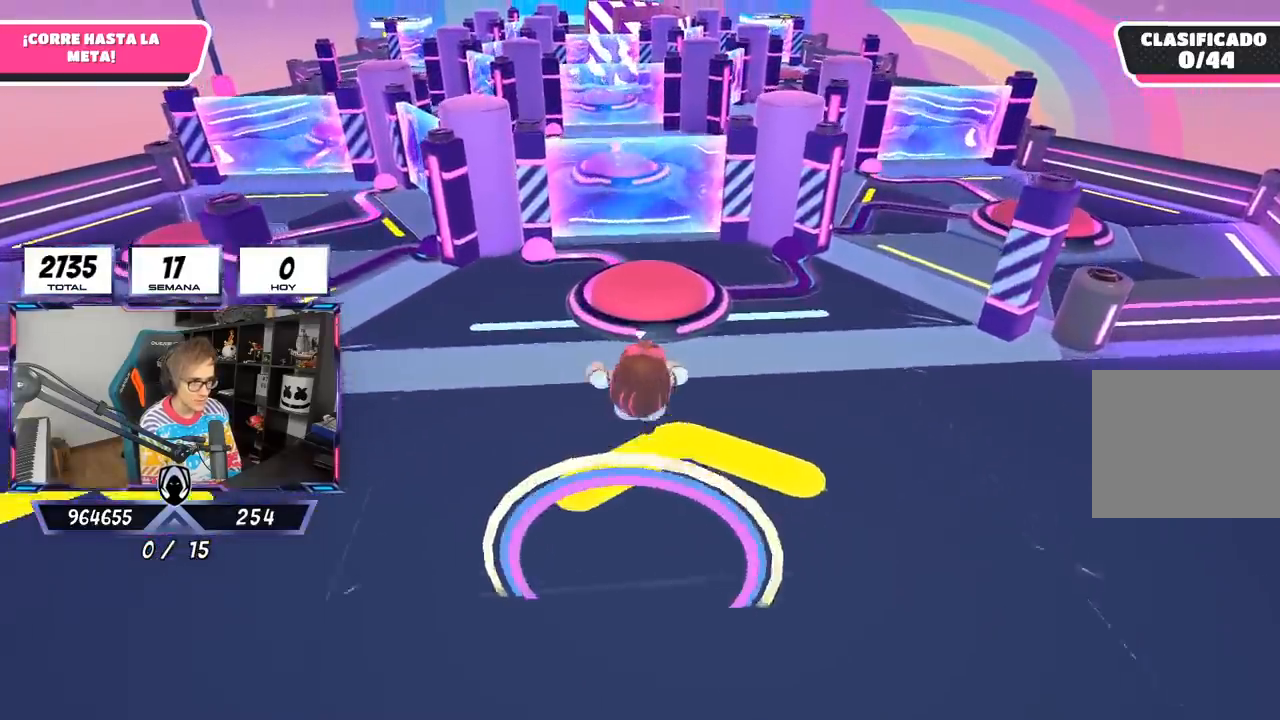
{"buttons": [], "left_stick": "up", "right_stick": "center", "events": [[67, "CROSS", "down"], [200, "CROSS", "up"]]}
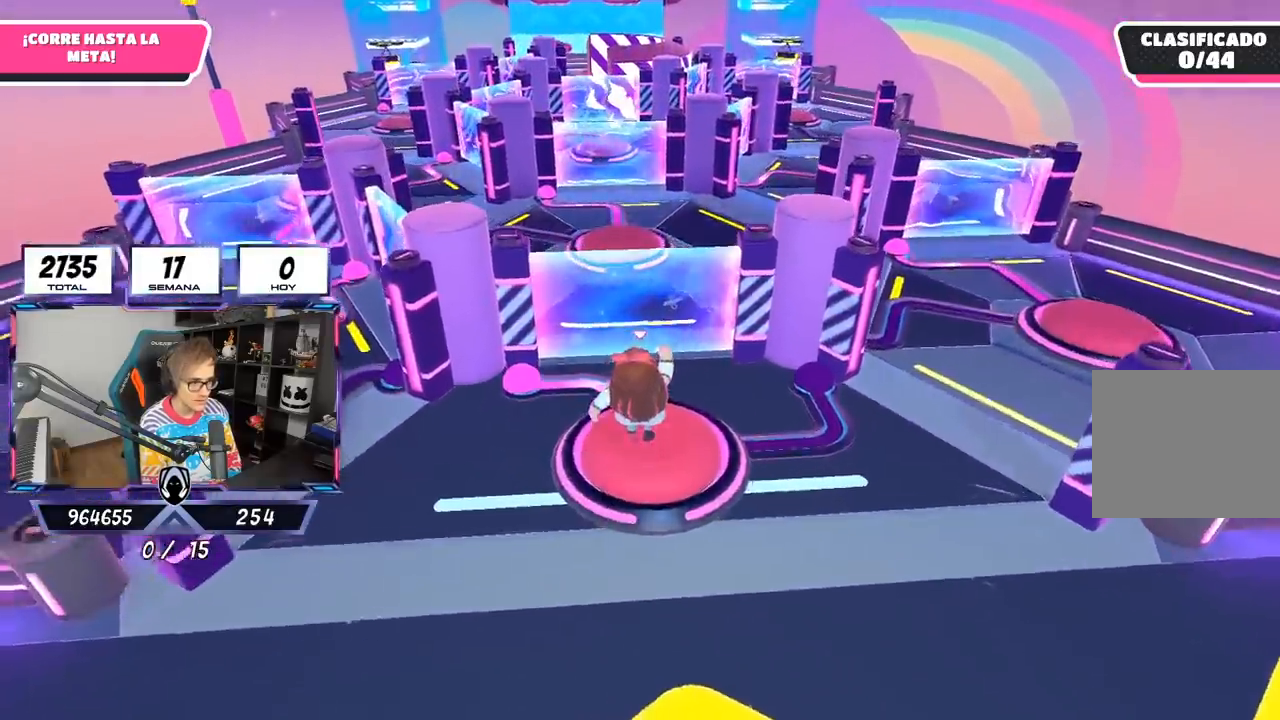
{"buttons": [], "left_stick": "up", "right_stick": "down-left", "events": [[317, "right_stick", "down-left"]]}
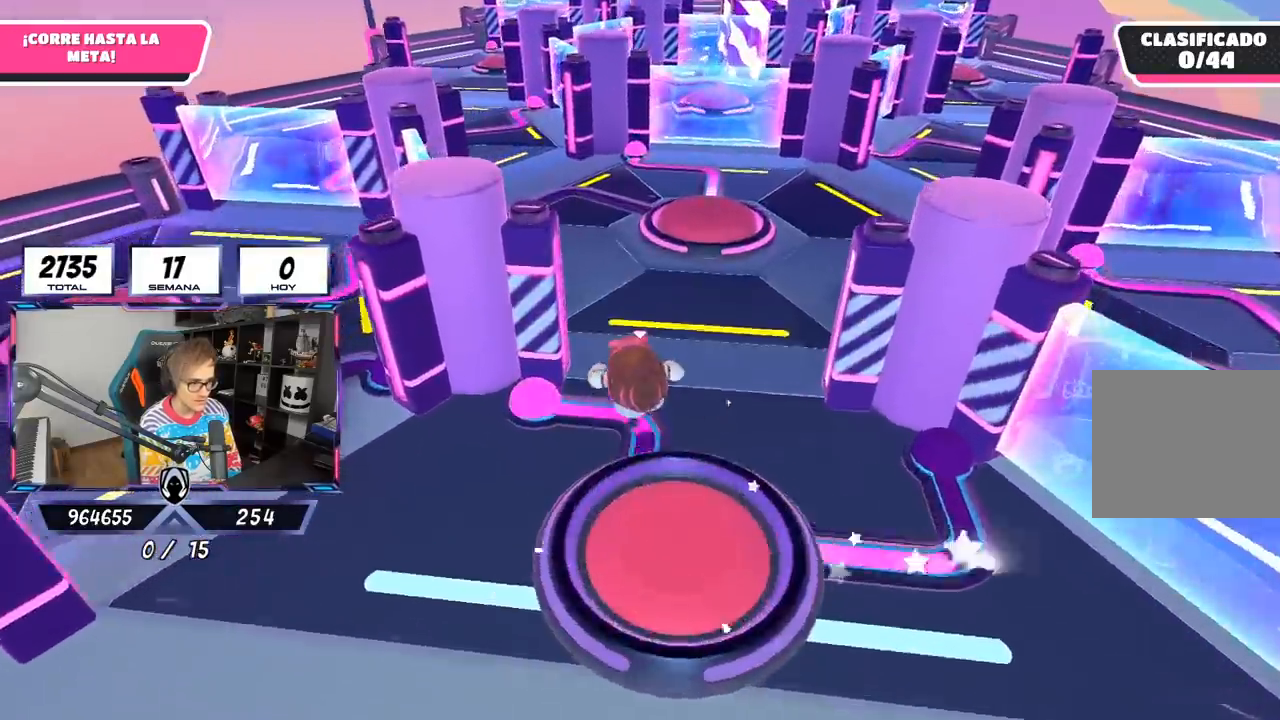
{"buttons": [], "left_stick": "up", "right_stick": "center", "events": [[367, "right_stick", "center"]]}